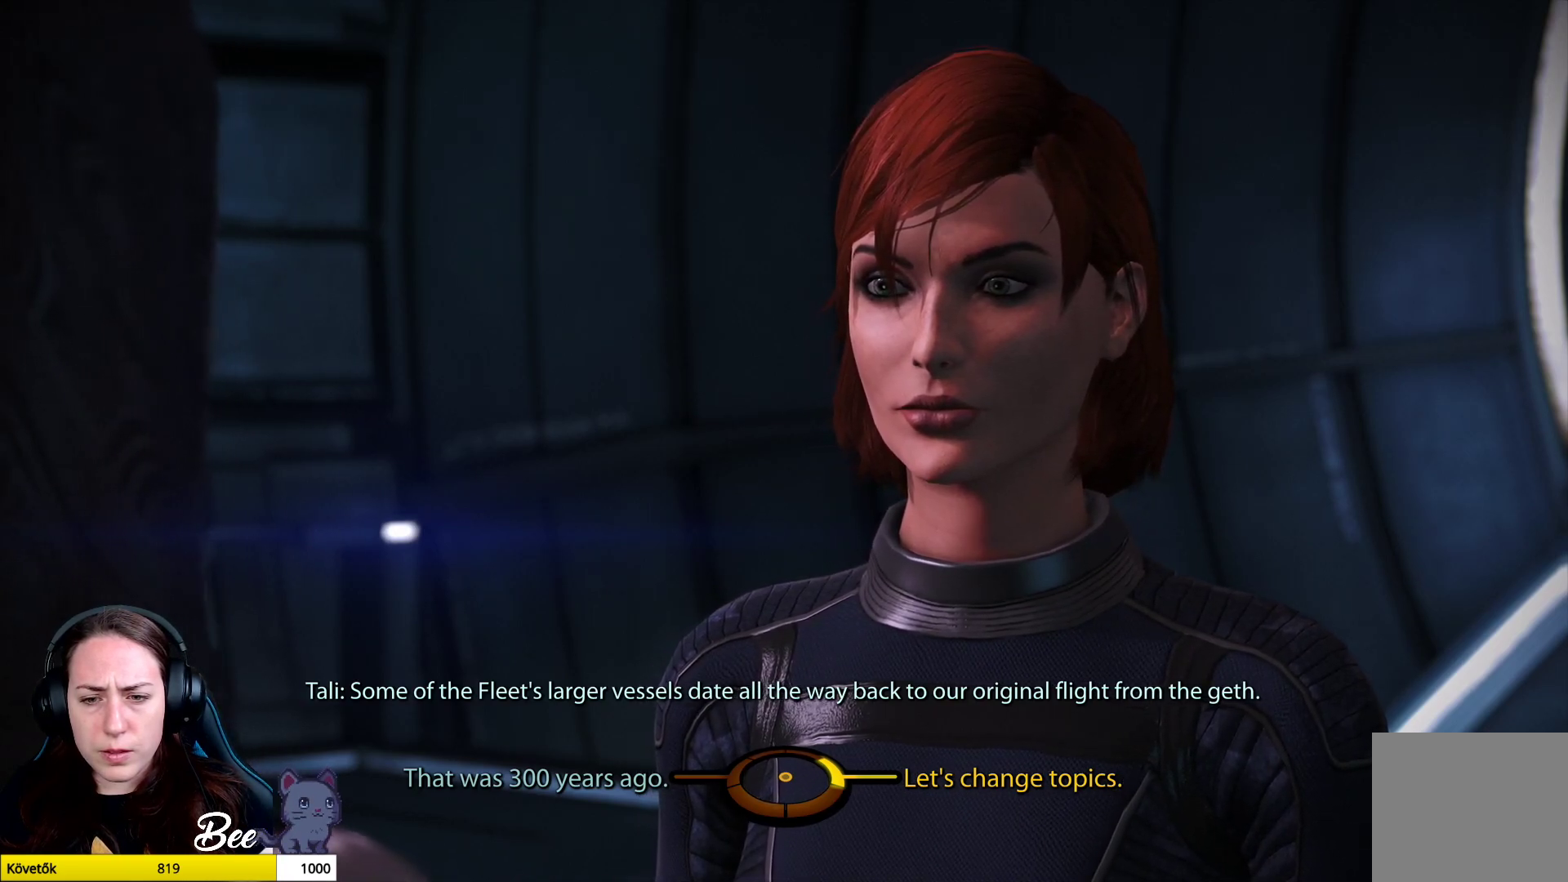
Gameplay with a controller (PlayStation layout); each line is a JSON object with the inputs held at the frame after it. "events" lists button and stick changes between this image and that frame as [ms after this image, input, new state], when the widget could be followed in between.
{"buttons": [], "left_stick": "left", "right_stick": "center", "events": [[483, "left_stick", "left"]]}
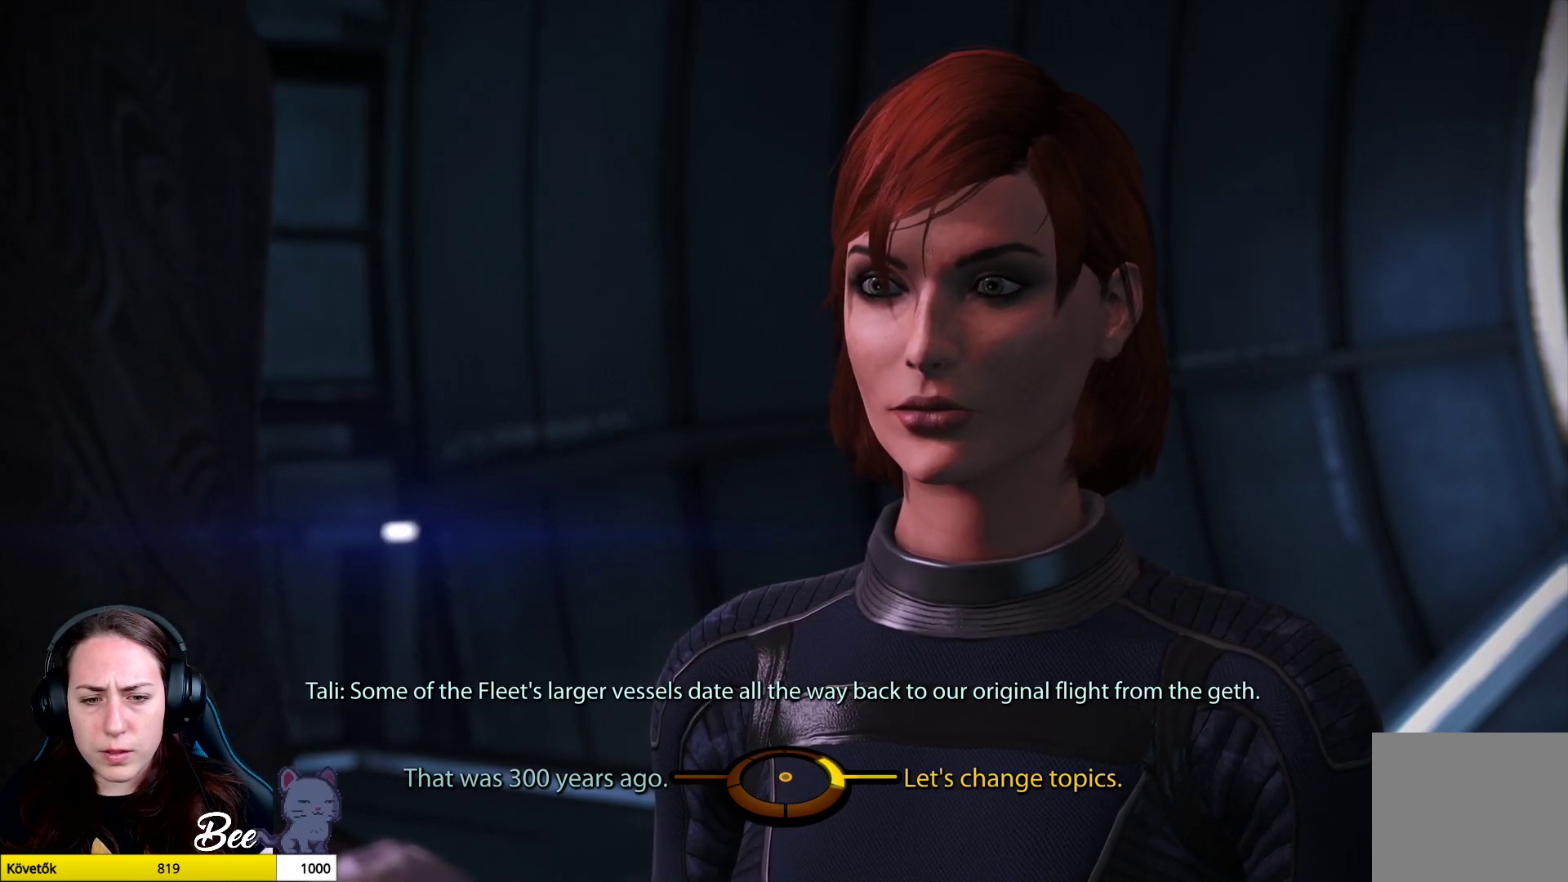
{"buttons": [], "left_stick": "left", "right_stick": "center", "events": []}
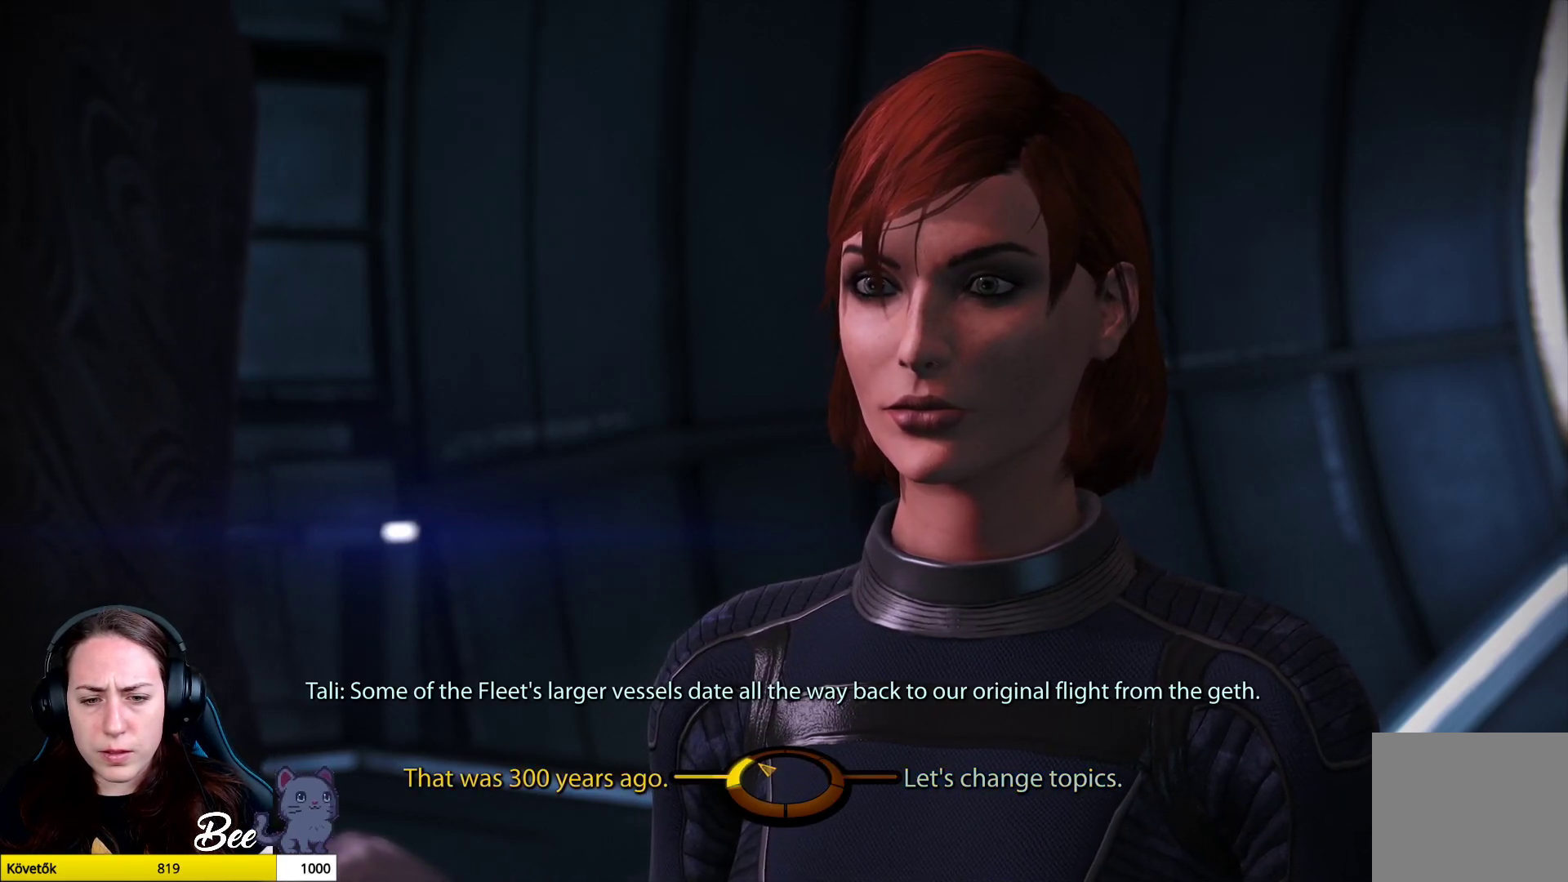
{"buttons": [], "left_stick": "left", "right_stick": "center", "events": []}
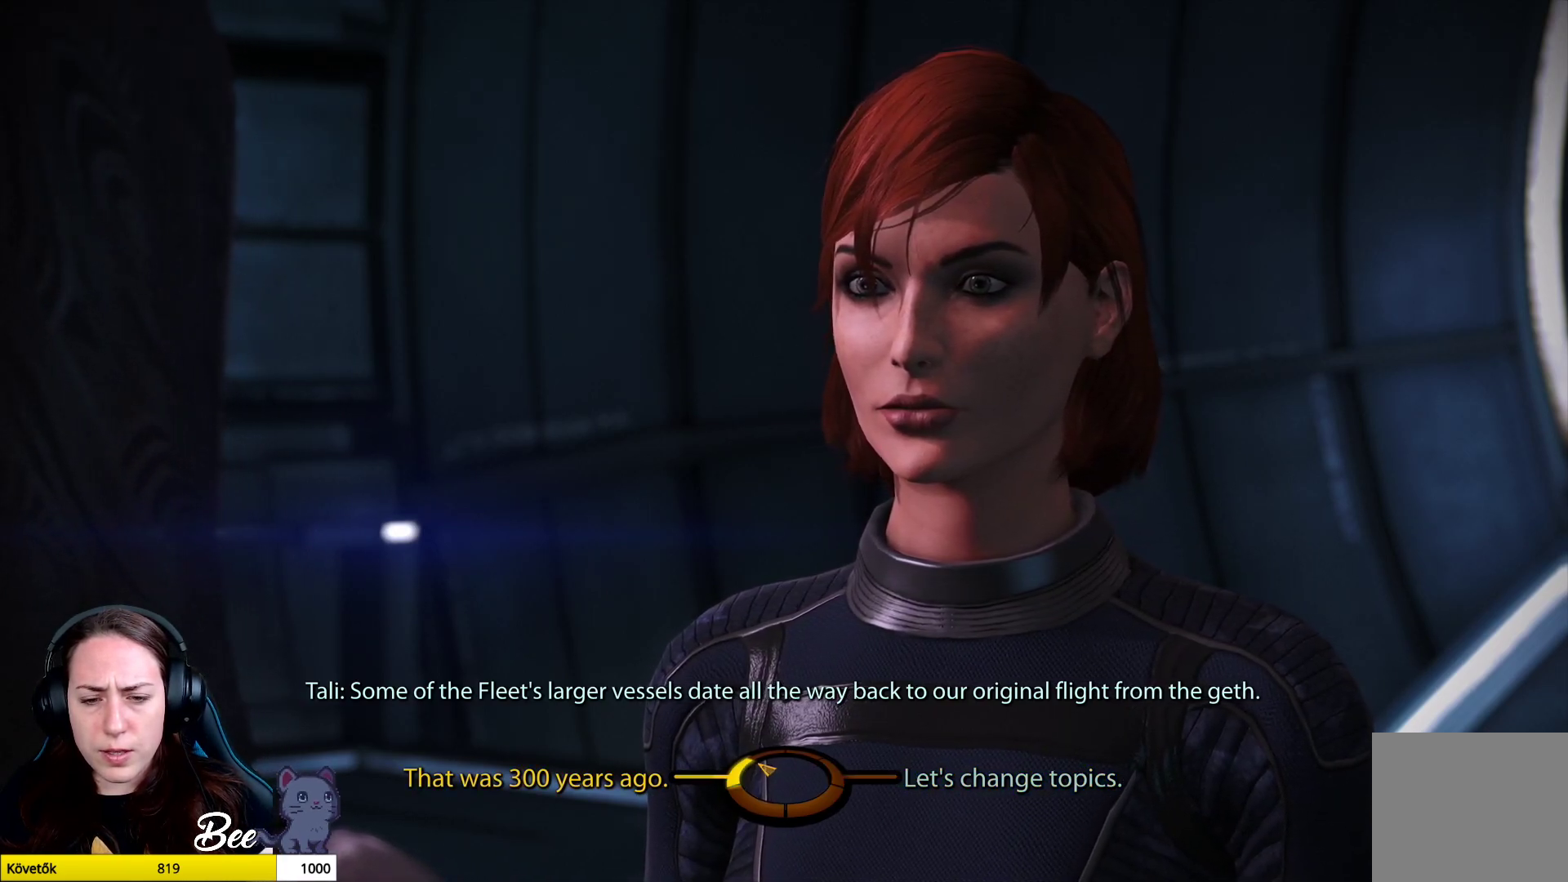
{"buttons": [], "left_stick": "left", "right_stick": "center", "events": []}
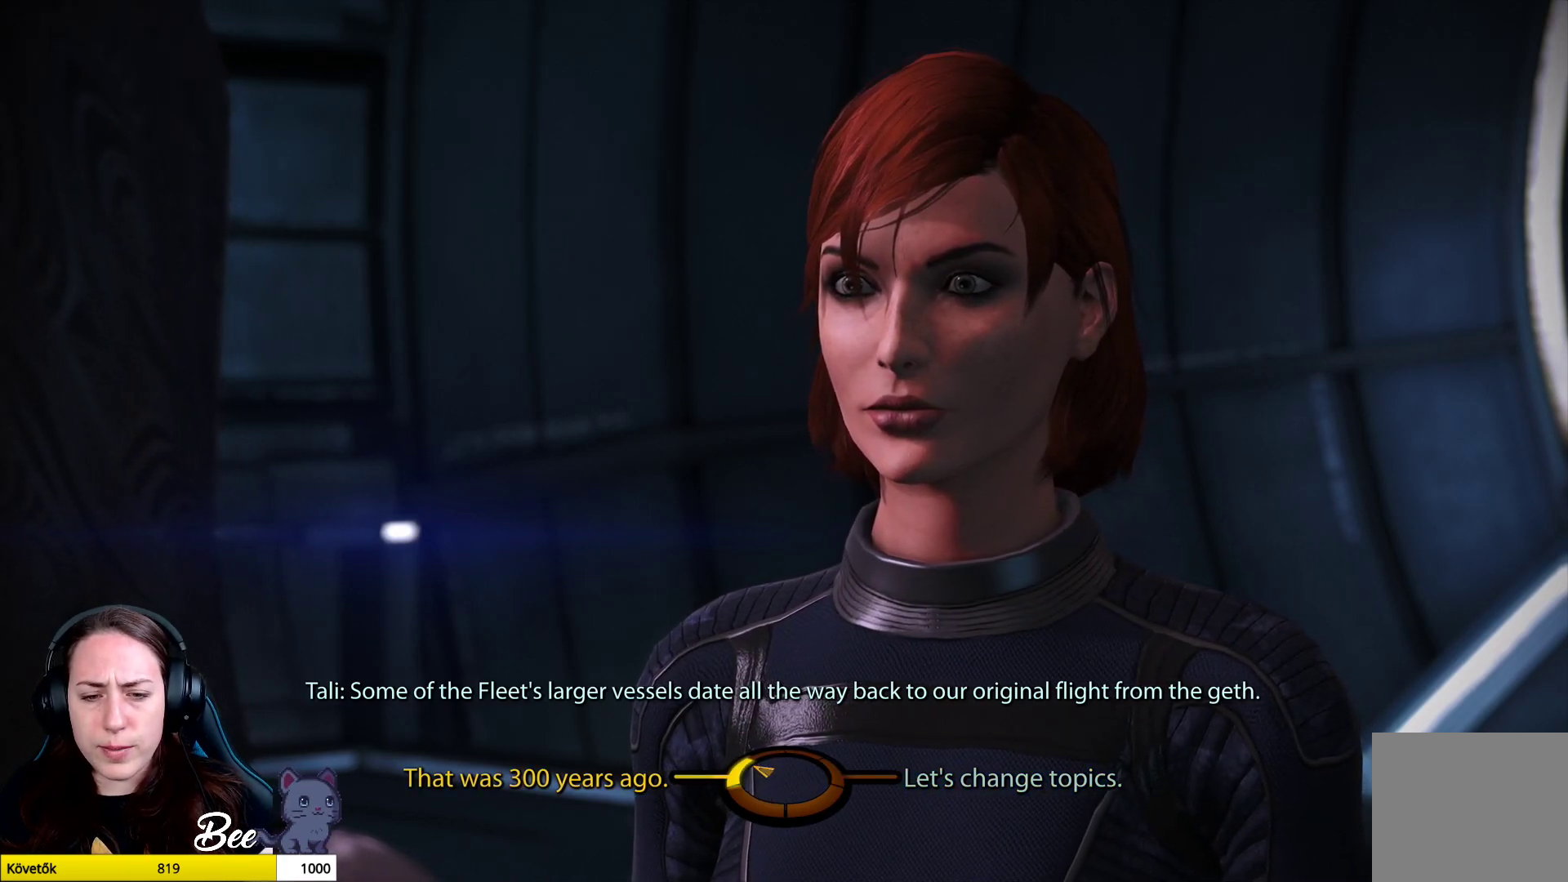
{"buttons": [], "left_stick": "left", "right_stick": "center", "events": [[233, "CROSS", "down"], [367, "CROSS", "up"]]}
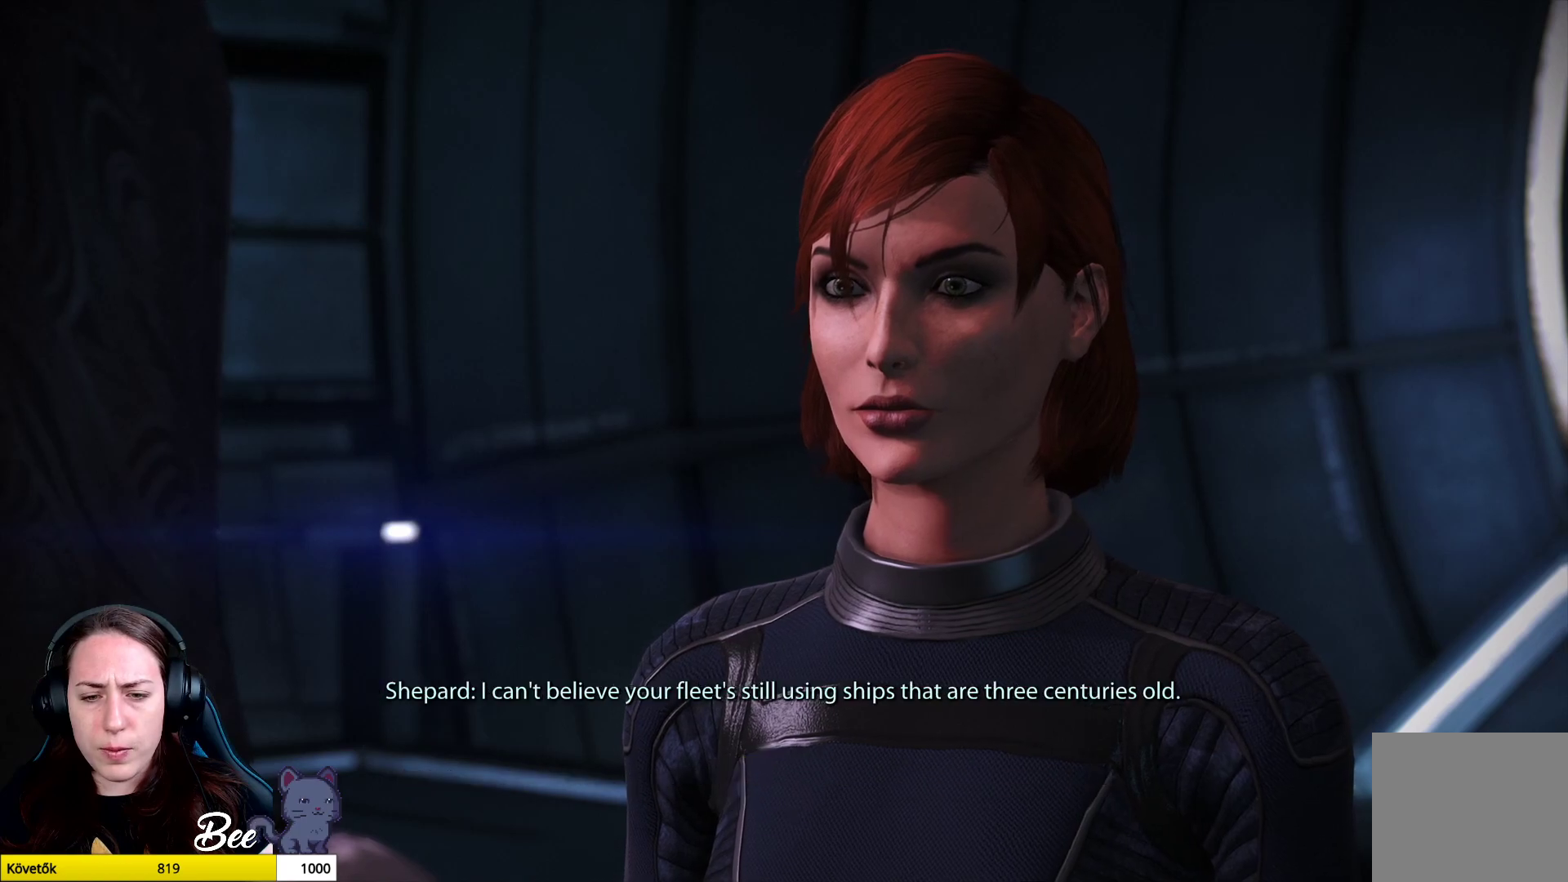
{"buttons": [], "left_stick": "center", "right_stick": "center", "events": [[17, "left_stick", "center"]]}